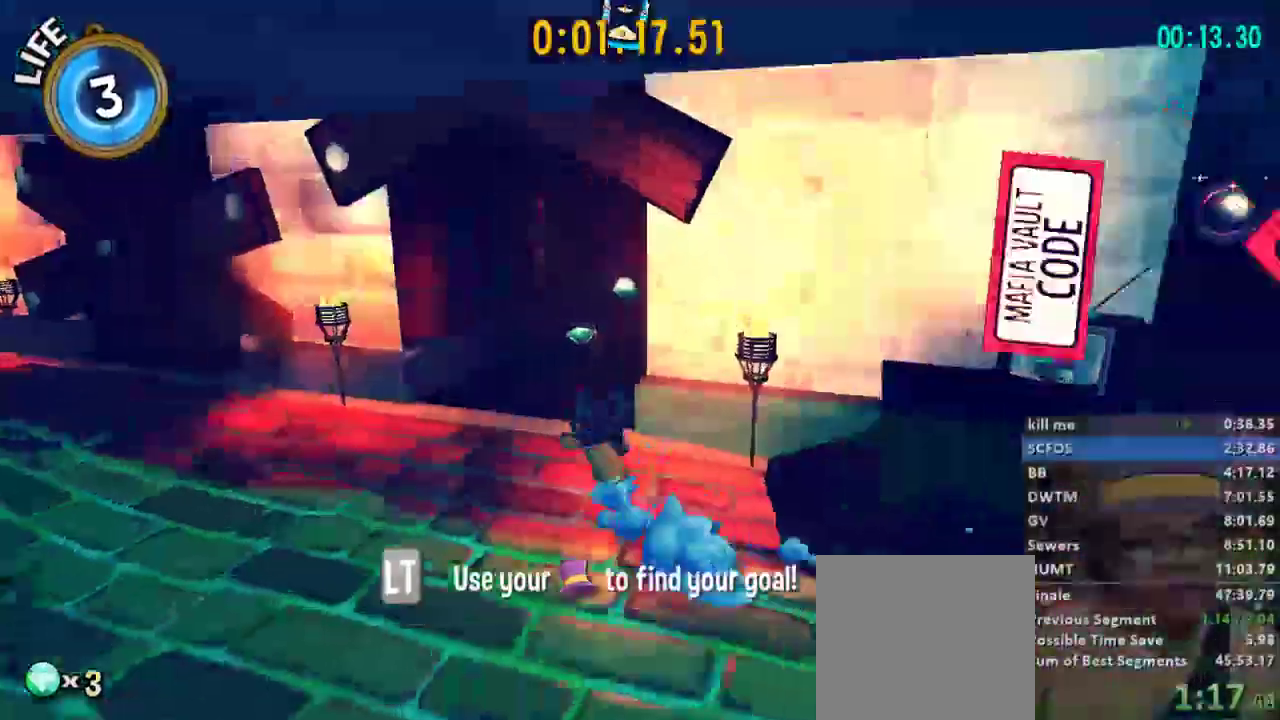
Gameplay with a controller (Xbox layout); each line is a JSON object with the inputs held at the frame after it (dt_ms = milliseconds from this image to that frame). "events" lists button and stick changes between this image and that frame as [ms after this image, input, new state], when the widget could be followed in between.
{"dt_ms": 1000, "buttons": ["L2"], "left_stick": "up-right", "right_stick": "center"}
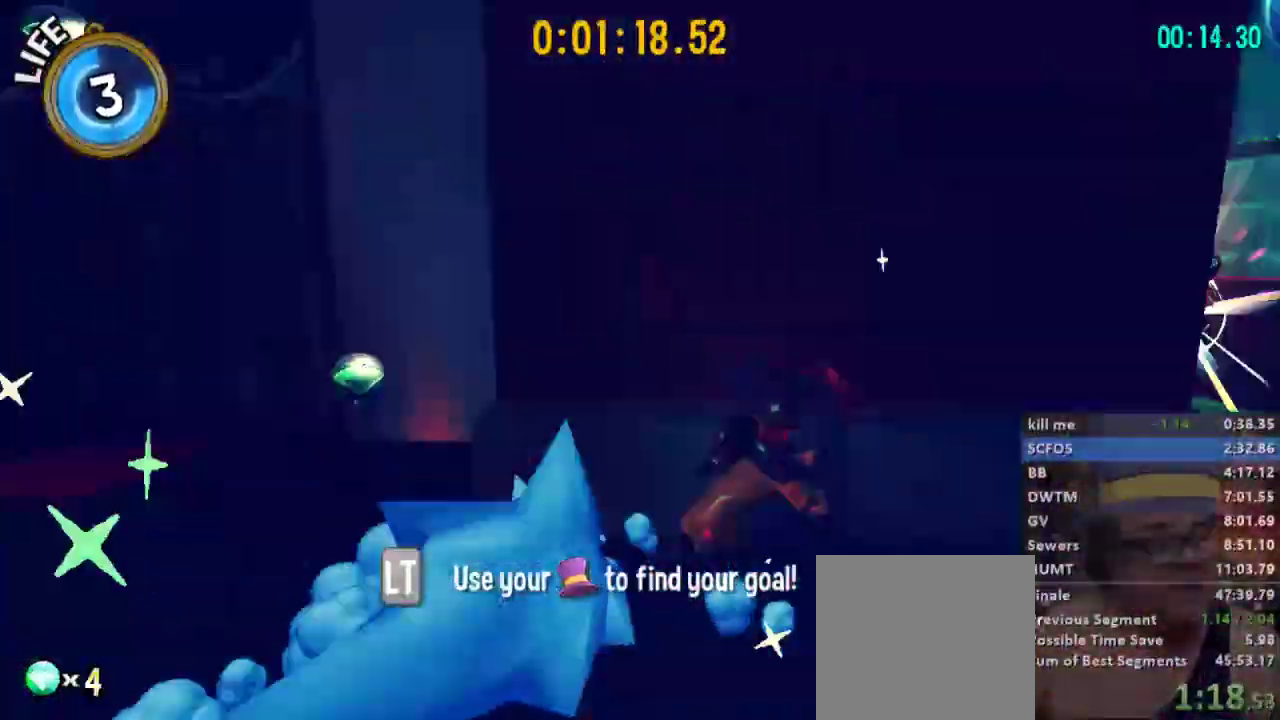
{"dt_ms": 500, "buttons": ["L2"], "left_stick": "up-right", "right_stick": "center", "events": [[333, "right_stick", "left"], [467, "right_stick", "center"]]}
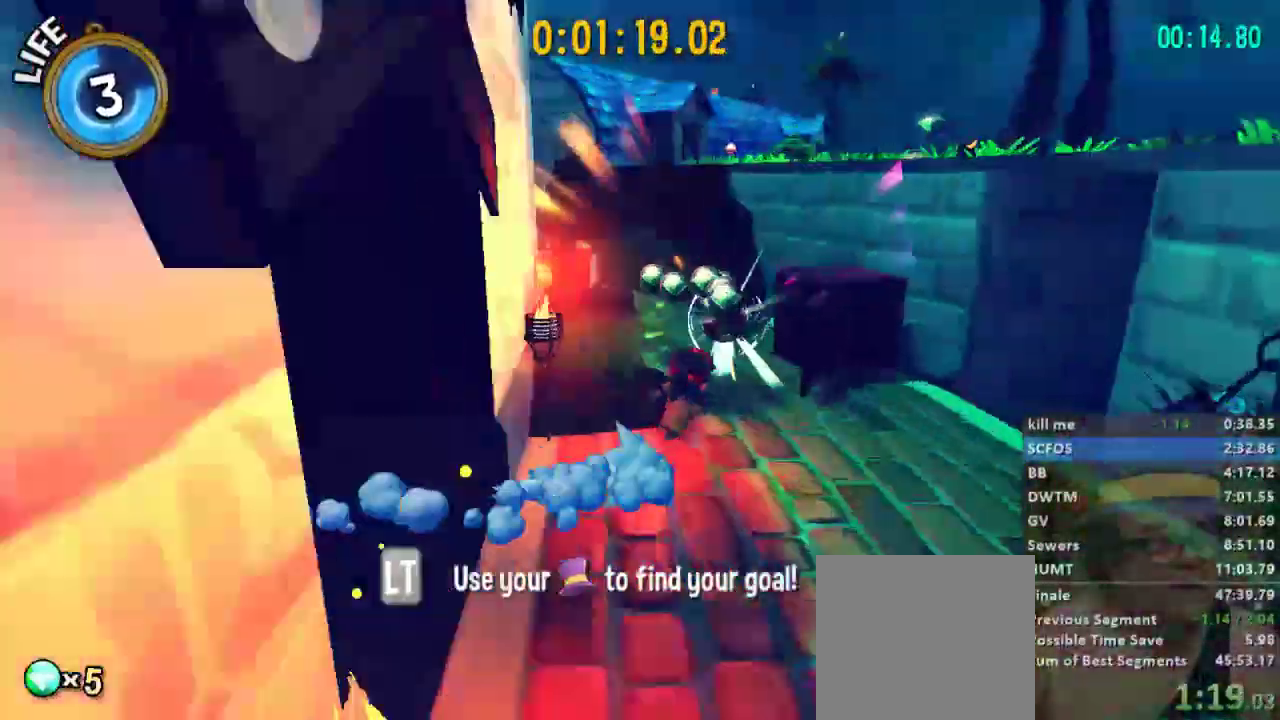
{"dt_ms": 500, "buttons": ["L2"], "left_stick": "up-left", "right_stick": "center", "events": [[67, "right_stick", "left"], [300, "left_stick", "up"], [333, "right_stick", "center"], [400, "left_stick", "up-left"]]}
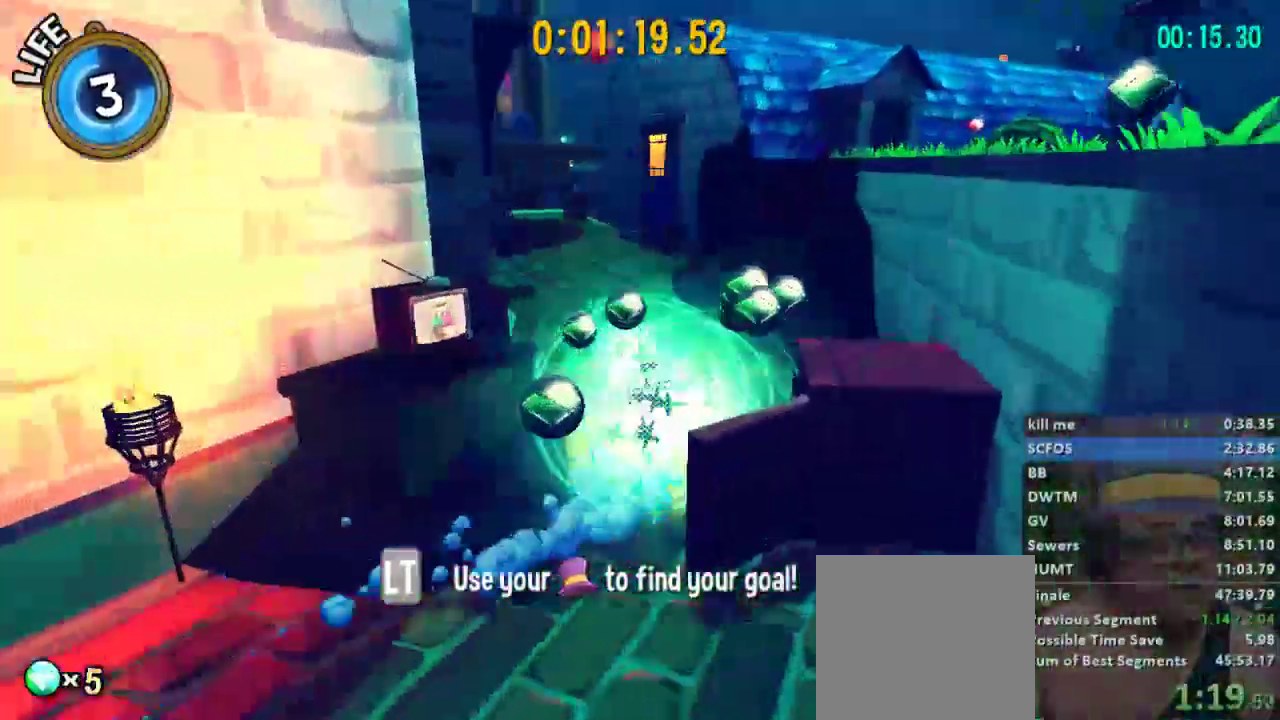
{"dt_ms": 500, "buttons": ["L2"], "left_stick": "down-left", "right_stick": "left", "events": [[67, "A", "down"], [167, "left_stick", "left"], [200, "A", "up"], [267, "right_stick", "left"], [300, "left_stick", "down-left"]]}